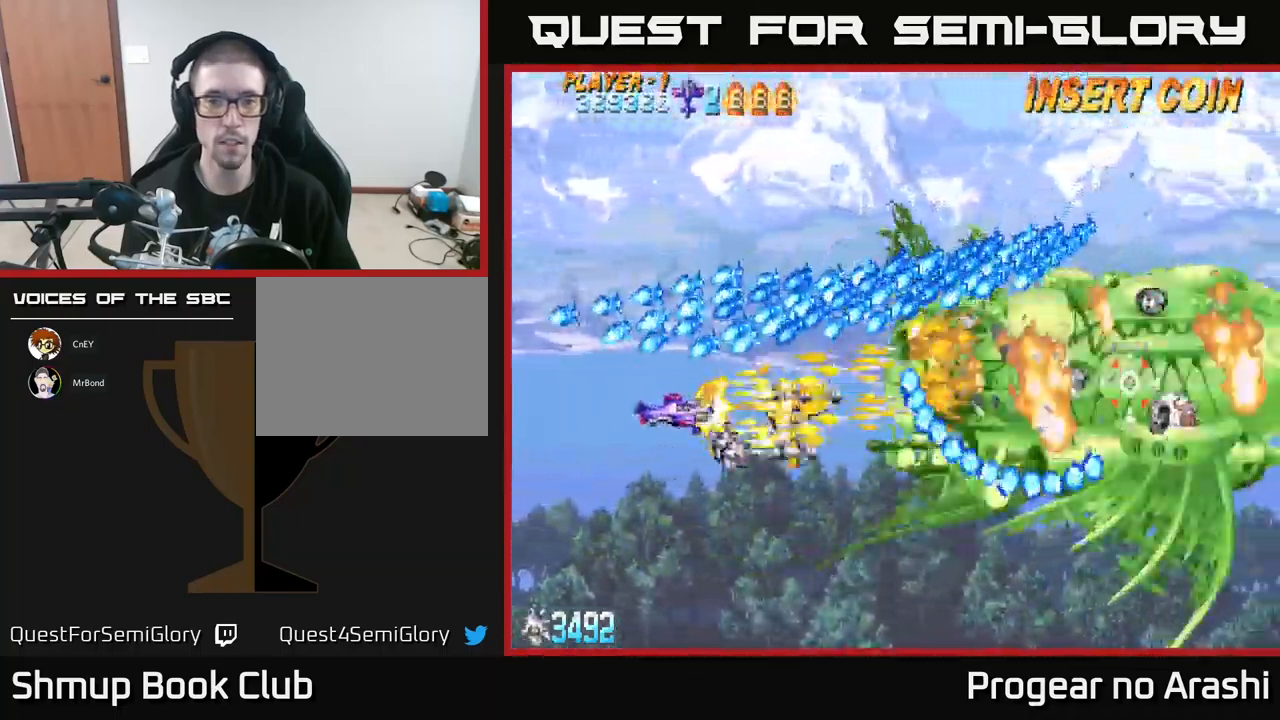
Gameplay with a controller (Xbox layout); each line is a JSON object with the inputs held at the frame after it. "events" lists button and stick changes between this image and that frame as [ms after this image, input, new state], when the widget could be followed in between. Not read: right_stick.
{"buttons": ["X", "DPAD_DOWN", "DPAD_RIGHT"], "left_stick": "center", "events": [[100, "DPAD_DOWN", "down"], [200, "DPAD_DOWN", "up"], [300, "DPAD_DOWN", "down"], [400, "DPAD_RIGHT", "down"]]}
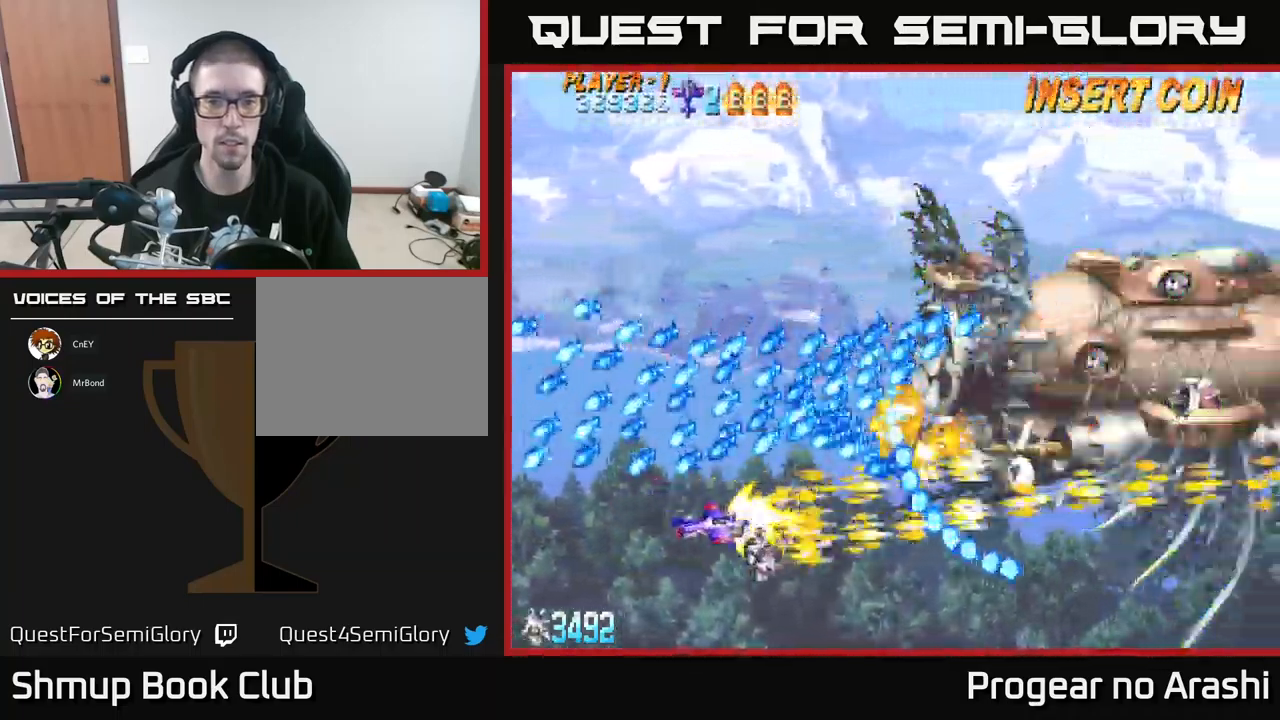
{"buttons": ["X", "DPAD_RIGHT"], "left_stick": "center", "events": [[417, "DPAD_DOWN", "up"]]}
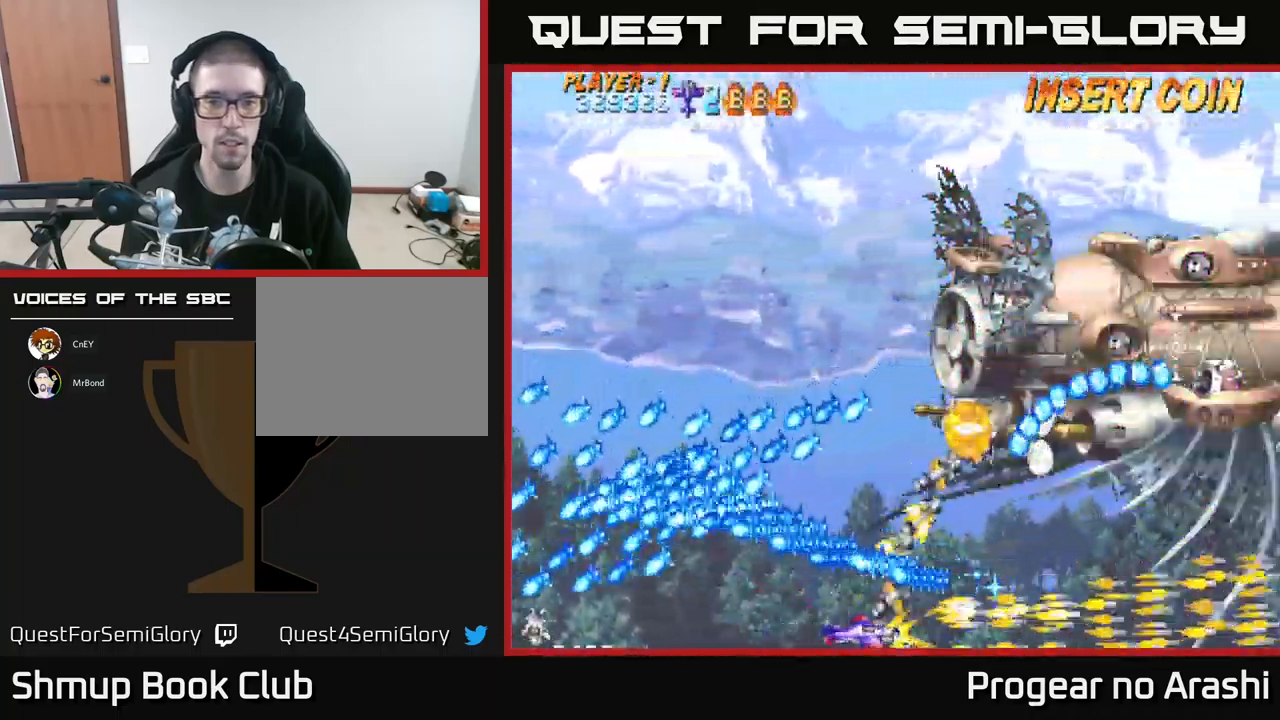
{"buttons": ["A", "X", "DPAD_UP", "DPAD_LEFT"], "left_stick": "center", "events": [[100, "A", "down"], [150, "X", "up"], [250, "DPAD_RIGHT", "up"], [283, "DPAD_LEFT", "down"], [283, "DPAD_UP", "down"], [483, "X", "down"]]}
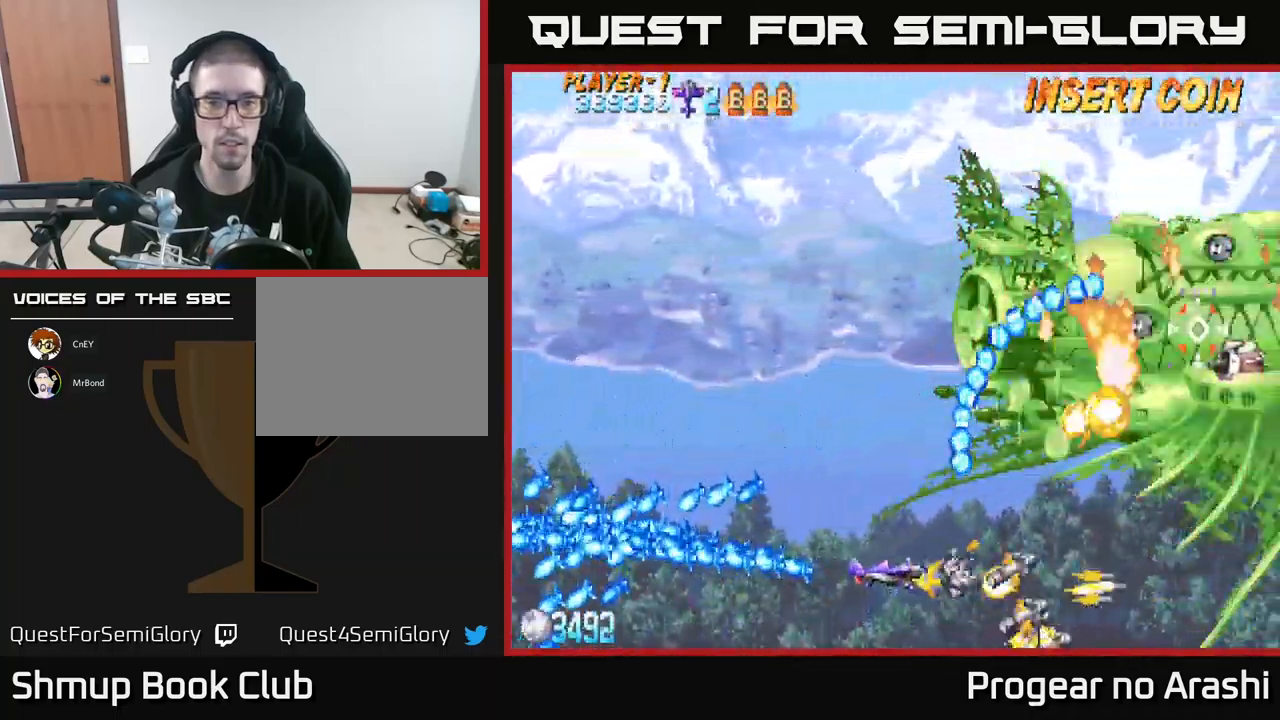
{"buttons": ["X", "DPAD_UP", "DPAD_LEFT"], "left_stick": "center", "events": [[17, "A", "up"]]}
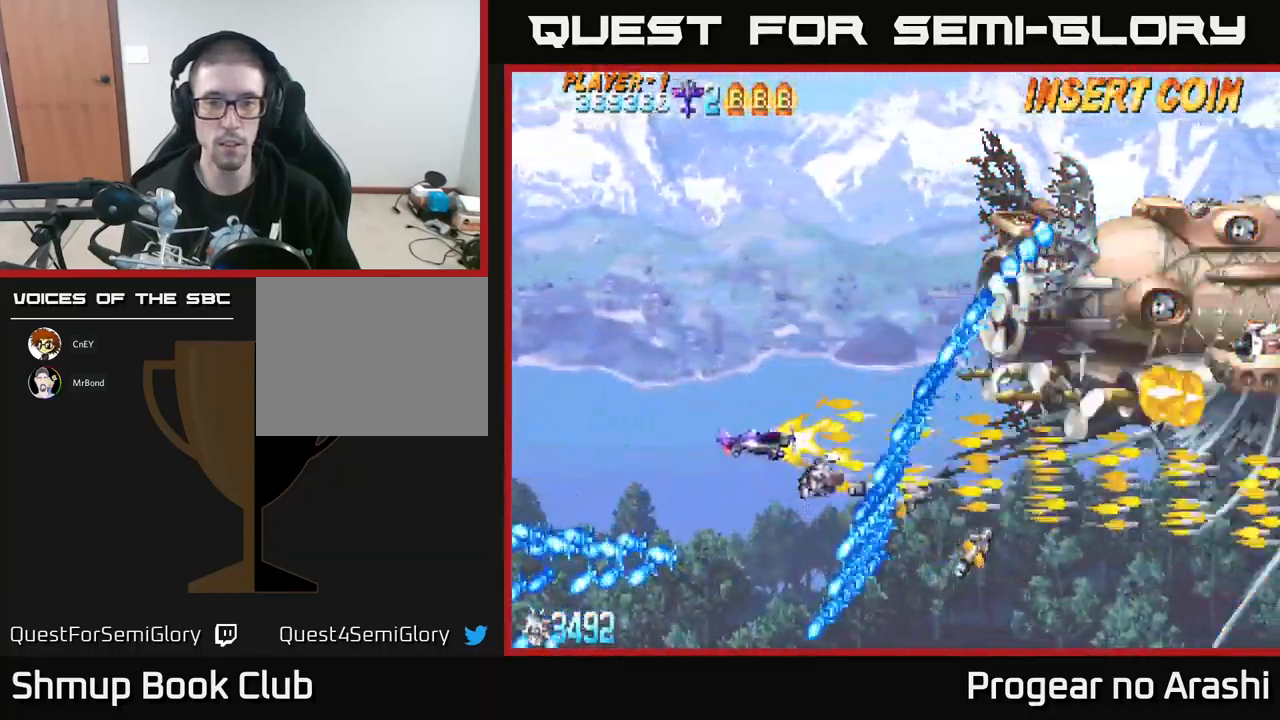
{"buttons": ["X", "DPAD_UP", "DPAD_LEFT"], "left_stick": "center", "events": [[217, "DPAD_UP", "up"], [500, "DPAD_UP", "down"]]}
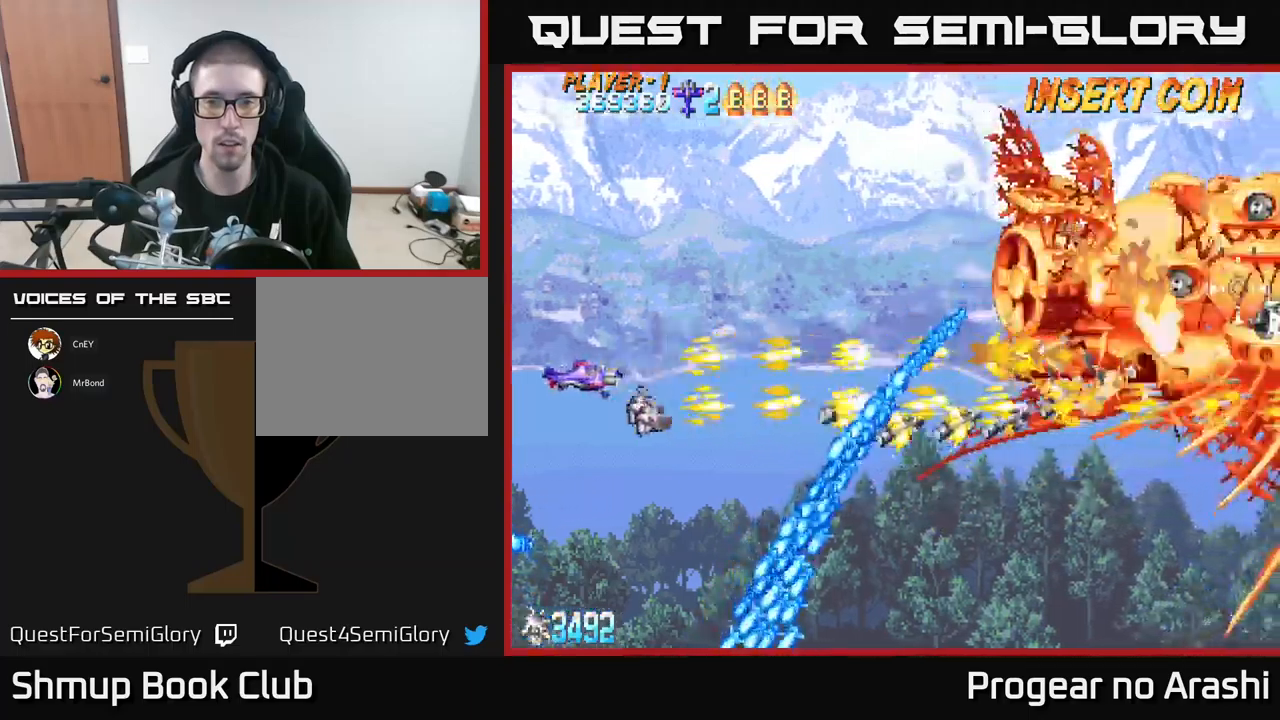
{"buttons": ["X", "DPAD_UP", "DPAD_RIGHT"], "left_stick": "center", "events": [[34, "DPAD_LEFT", "up"], [184, "DPAD_RIGHT", "down"]]}
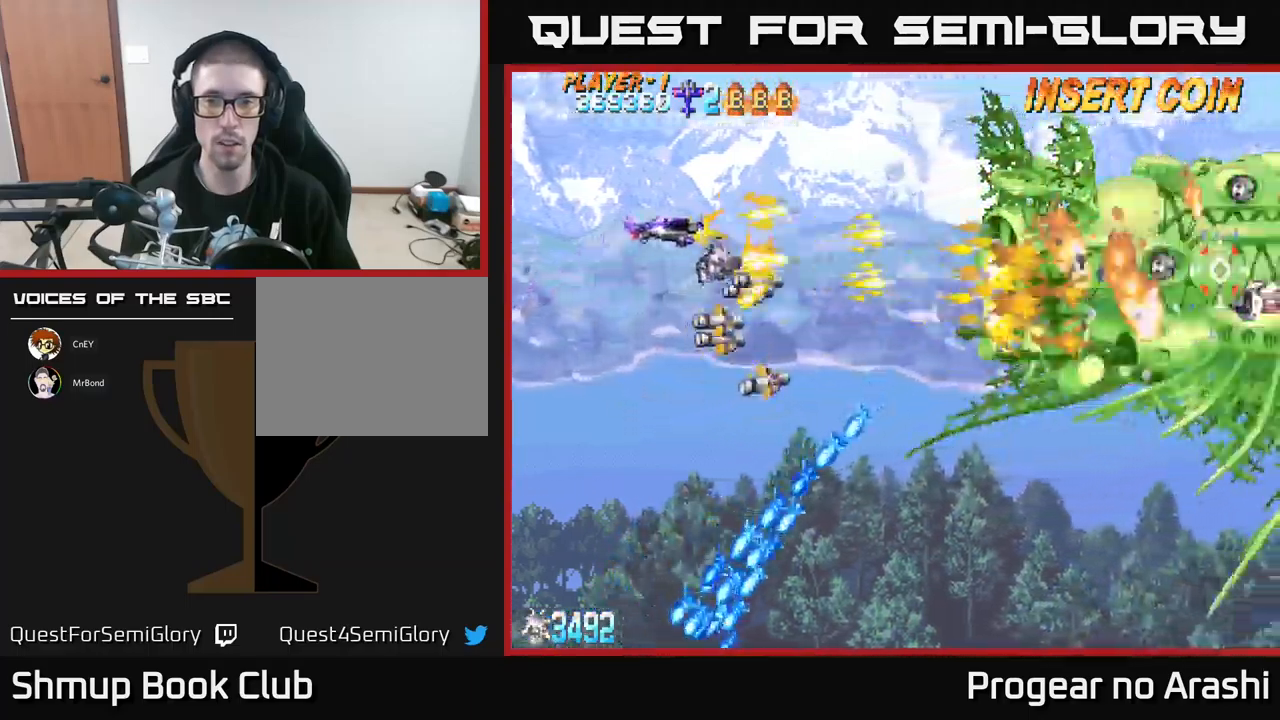
{"buttons": ["X", "DPAD_DOWN"], "left_stick": "center", "events": [[184, "DPAD_UP", "up"], [217, "DPAD_DOWN", "down"], [234, "DPAD_RIGHT", "up"]]}
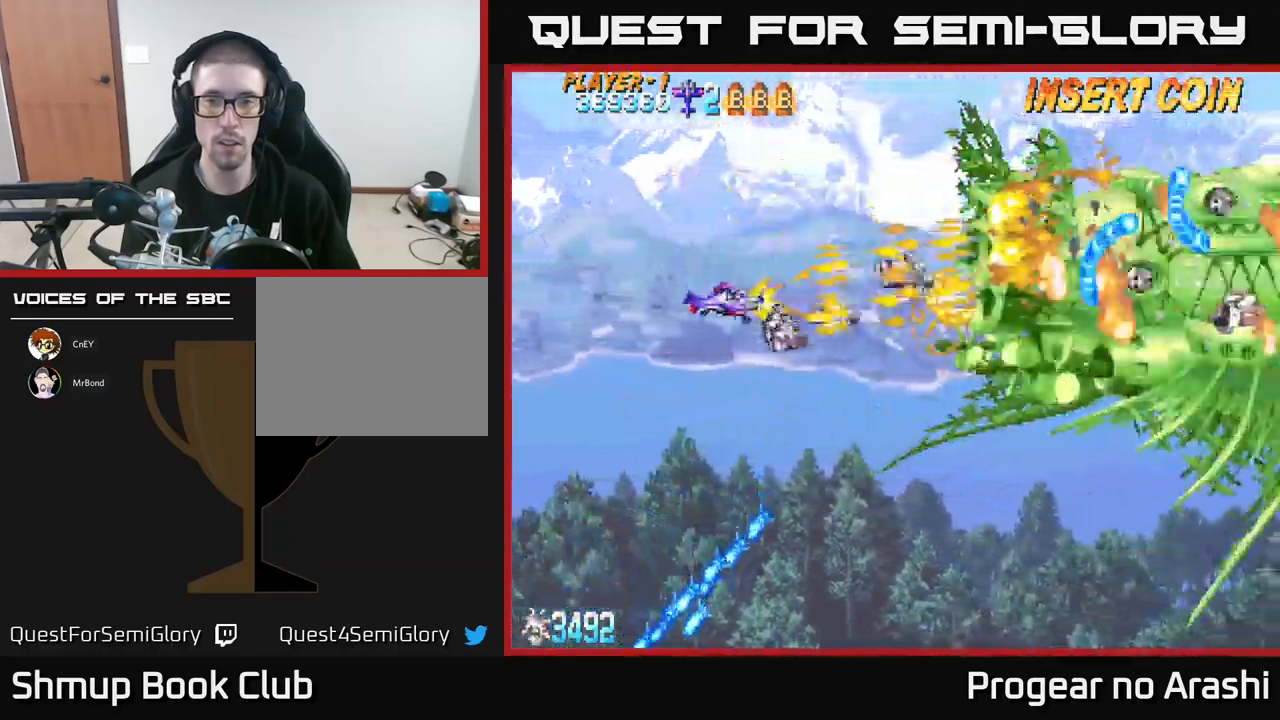
{"buttons": ["X", "DPAD_DOWN"], "left_stick": "center", "events": [[67, "DPAD_DOWN", "up"], [84, "DPAD_RIGHT", "down"], [100, "DPAD_UP", "down"], [267, "DPAD_UP", "up"], [300, "DPAD_RIGHT", "up"], [317, "DPAD_DOWN", "down"], [350, "DPAD_RIGHT", "down"], [467, "DPAD_RIGHT", "up"]]}
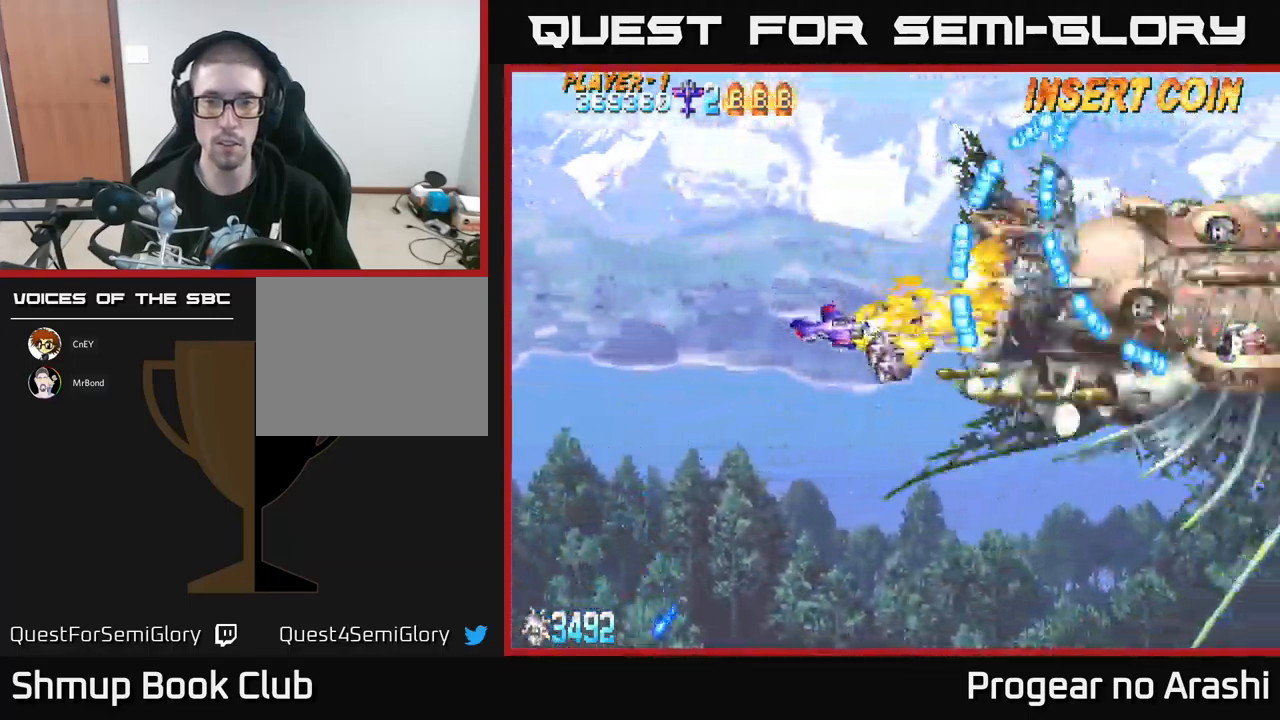
{"buttons": ["X", "DPAD_DOWN"], "left_stick": "center", "events": [[34, "DPAD_DOWN", "up"], [34, "DPAD_LEFT", "down"], [84, "DPAD_UP", "down"], [217, "DPAD_UP", "up"], [400, "DPAD_DOWN", "down"], [467, "DPAD_LEFT", "up"]]}
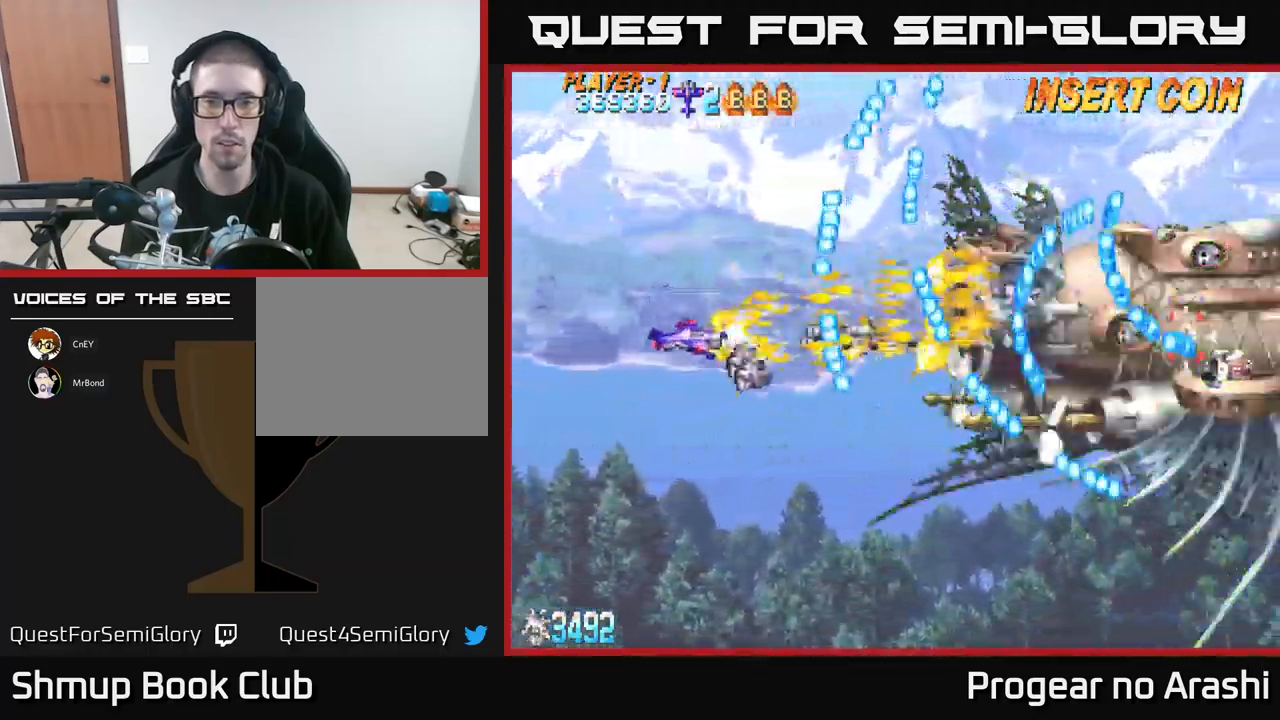
{"buttons": ["X", "DPAD_UP"], "left_stick": "center", "events": [[350, "DPAD_RIGHT", "down"], [384, "DPAD_DOWN", "up"], [467, "DPAD_RIGHT", "up"], [467, "DPAD_UP", "down"]]}
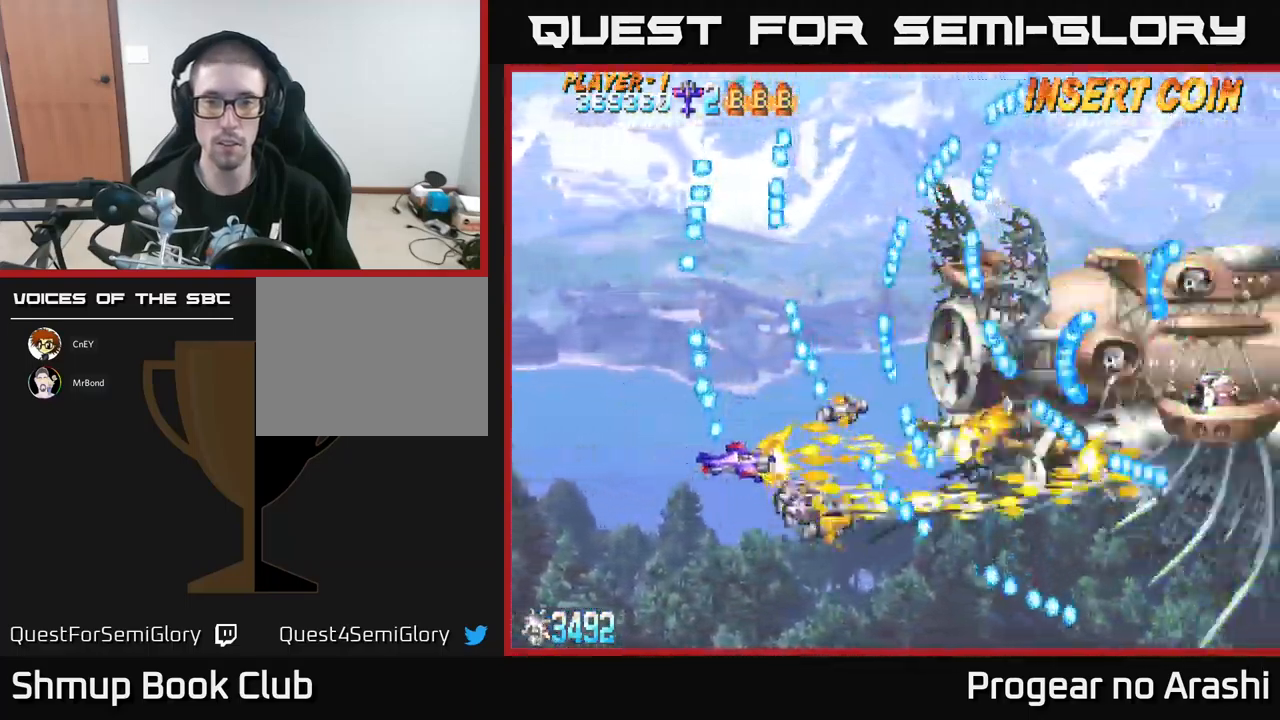
{"buttons": ["X", "DPAD_LEFT"], "left_stick": "center", "events": [[34, "DPAD_UP", "up"], [450, "DPAD_LEFT", "down"], [450, "DPAD_UP", "down"], [500, "DPAD_UP", "up"]]}
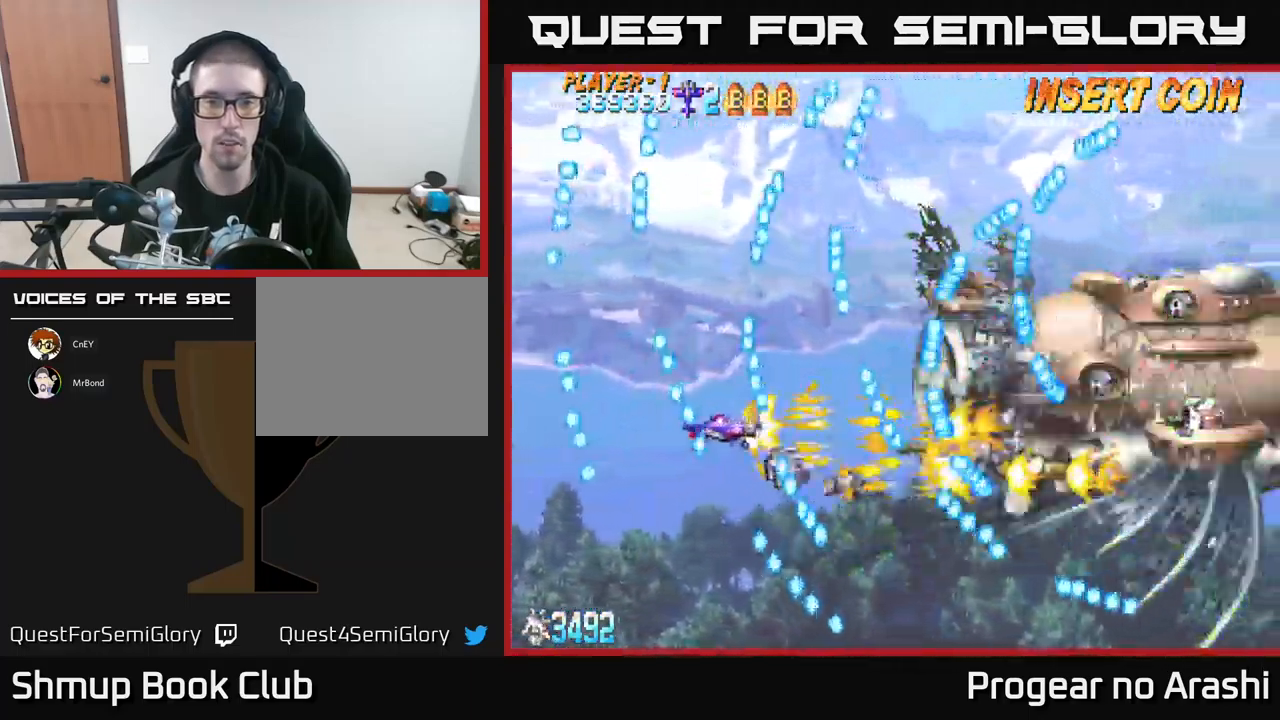
{"buttons": ["X"], "left_stick": "center", "events": [[17, "DPAD_LEFT", "up"], [367, "DPAD_UP", "down"], [384, "DPAD_LEFT", "down"], [484, "DPAD_LEFT", "up"], [484, "DPAD_UP", "up"]]}
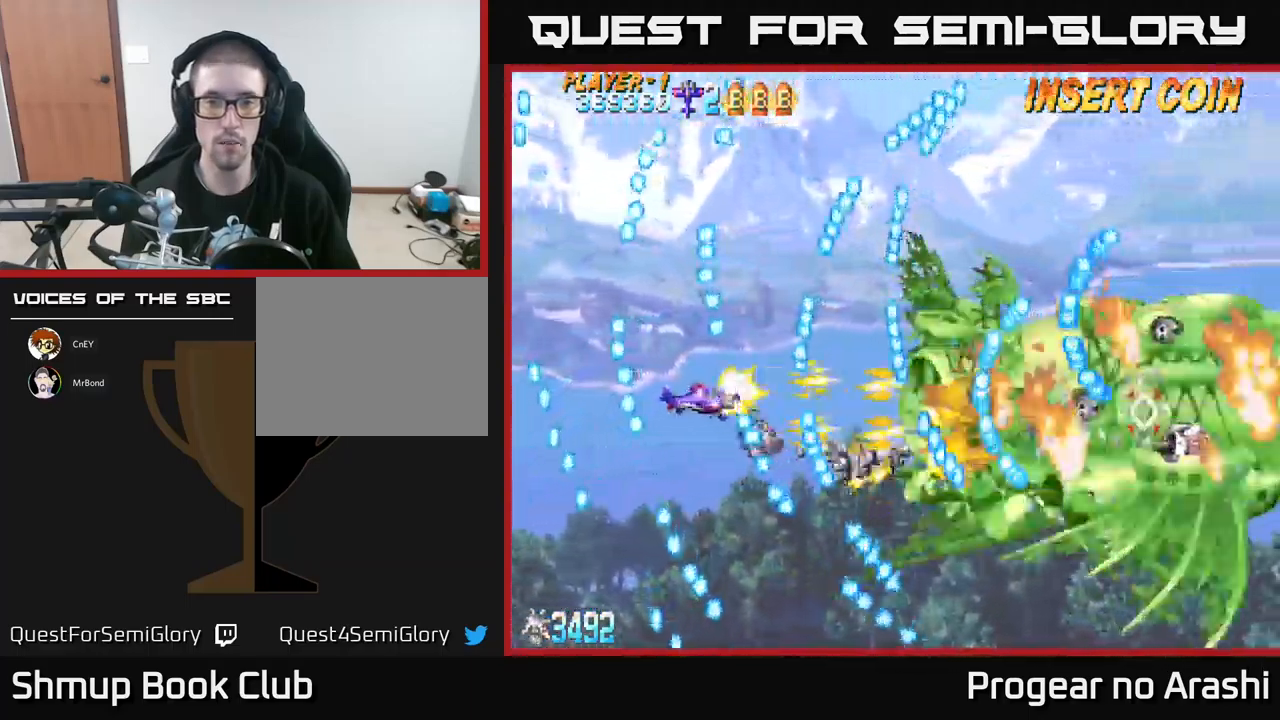
{"buttons": ["X"], "left_stick": "center", "events": [[117, "DPAD_LEFT", "down"], [200, "DPAD_LEFT", "up"]]}
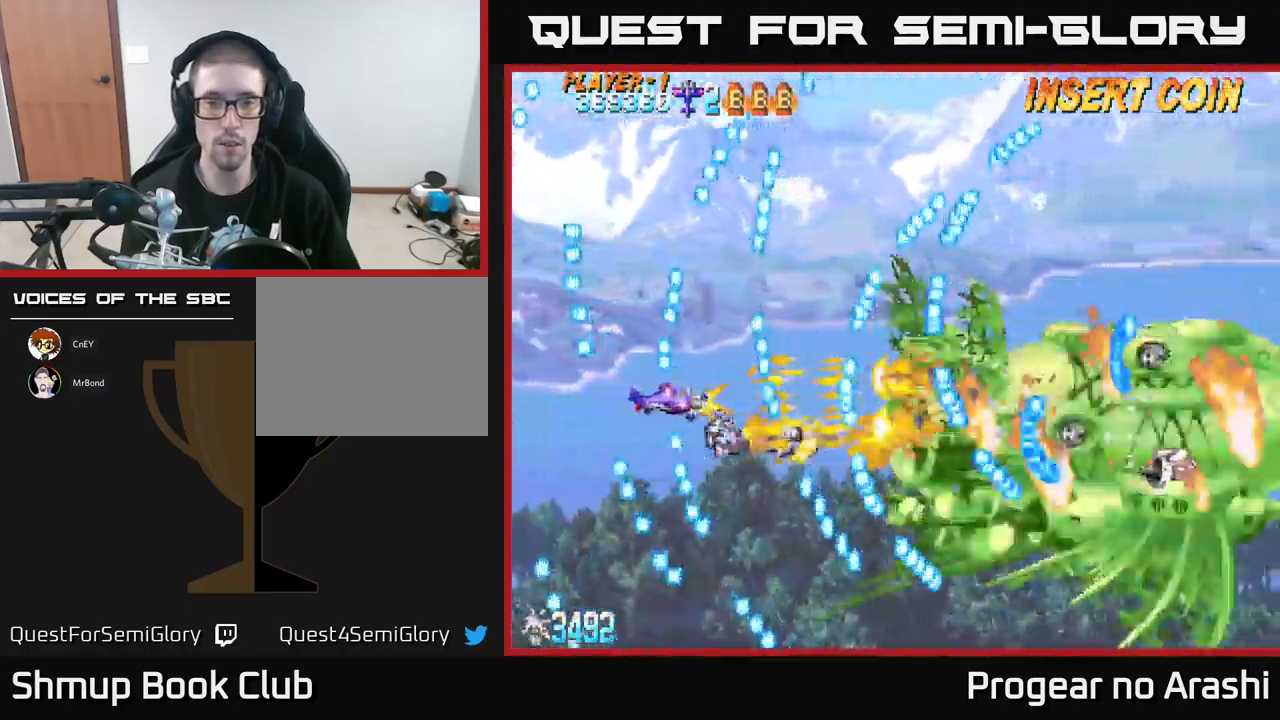
{"buttons": ["X"], "left_stick": "center", "events": [[100, "DPAD_DOWN", "down"], [284, "DPAD_DOWN", "up"]]}
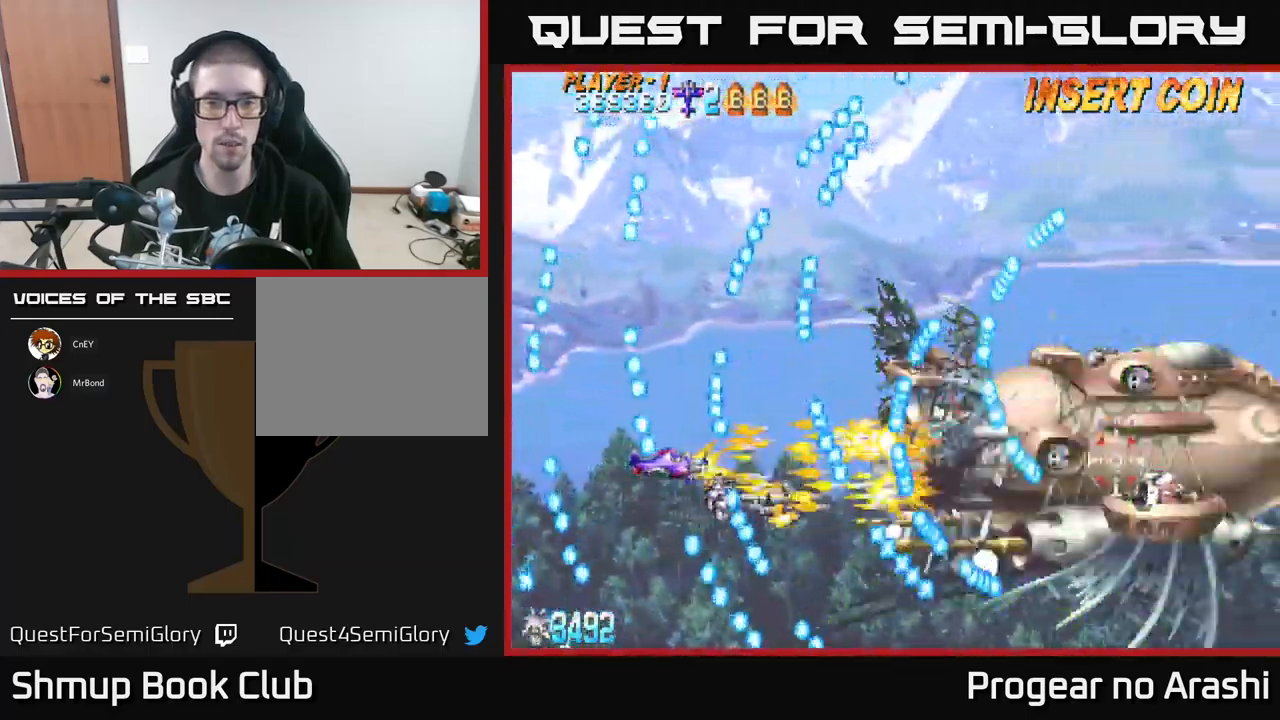
{"buttons": ["A", "DPAD_UP"], "left_stick": "center", "events": [[50, "A", "down"], [100, "X", "up"], [283, "DPAD_LEFT", "down"], [416, "DPAD_UP", "down"], [450, "DPAD_LEFT", "up"]]}
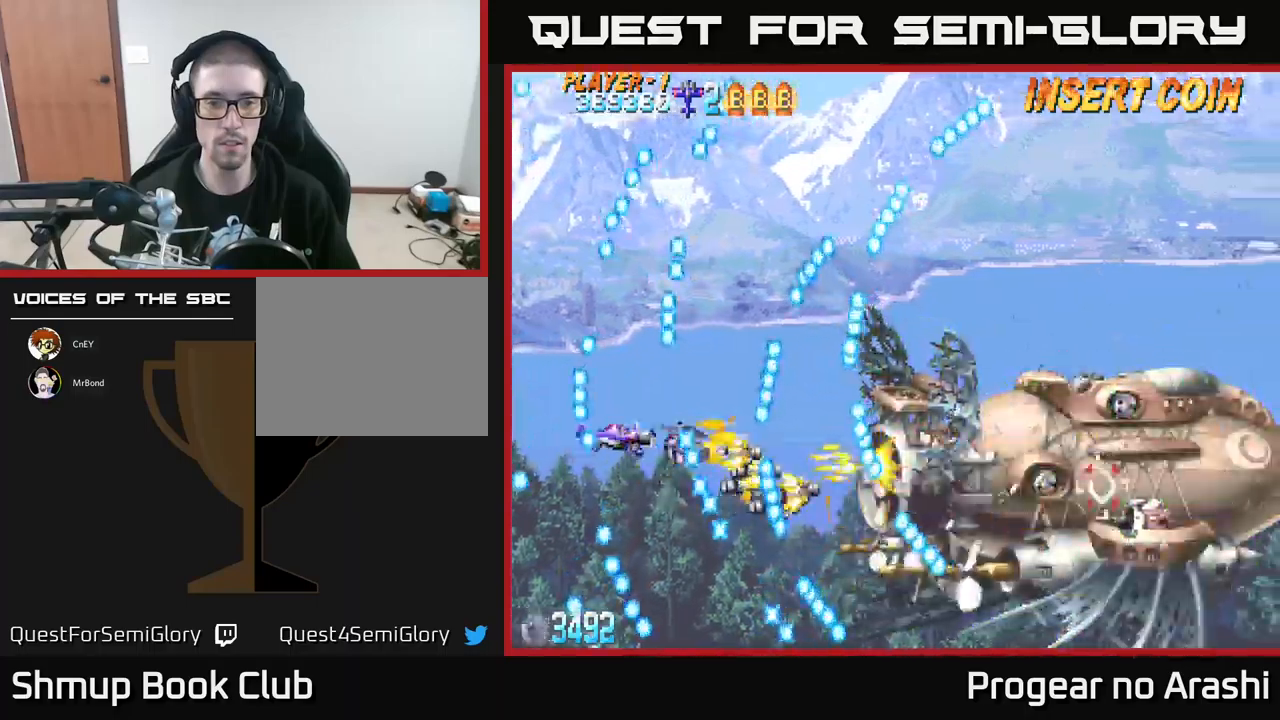
{"buttons": ["A", "DPAD_DOWN"], "left_stick": "center", "events": [[150, "DPAD_LEFT", "down"], [183, "DPAD_UP", "up"], [250, "DPAD_DOWN", "down"], [283, "DPAD_LEFT", "up"]]}
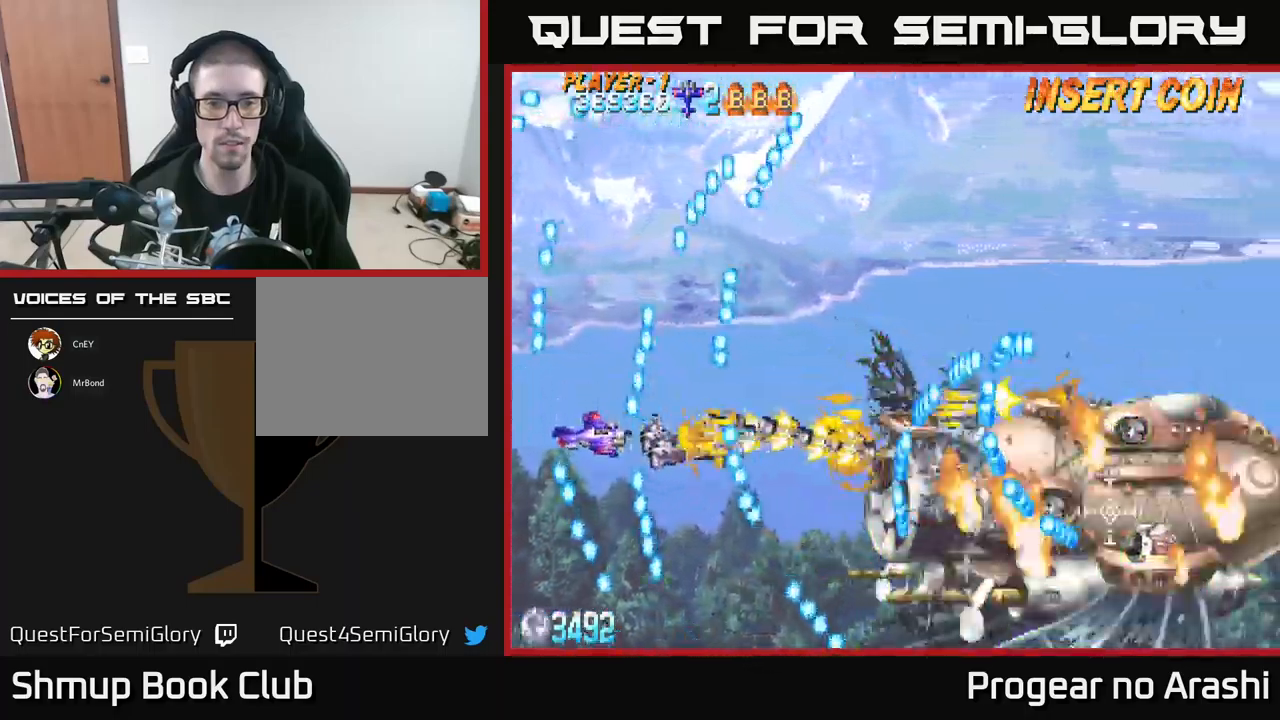
{"buttons": ["A", "DPAD_RIGHT"], "left_stick": "center", "events": [[83, "DPAD_DOWN", "up"], [100, "DPAD_LEFT", "down"], [116, "DPAD_UP", "down"], [283, "DPAD_LEFT", "up"], [450, "DPAD_RIGHT", "down"], [483, "DPAD_UP", "up"]]}
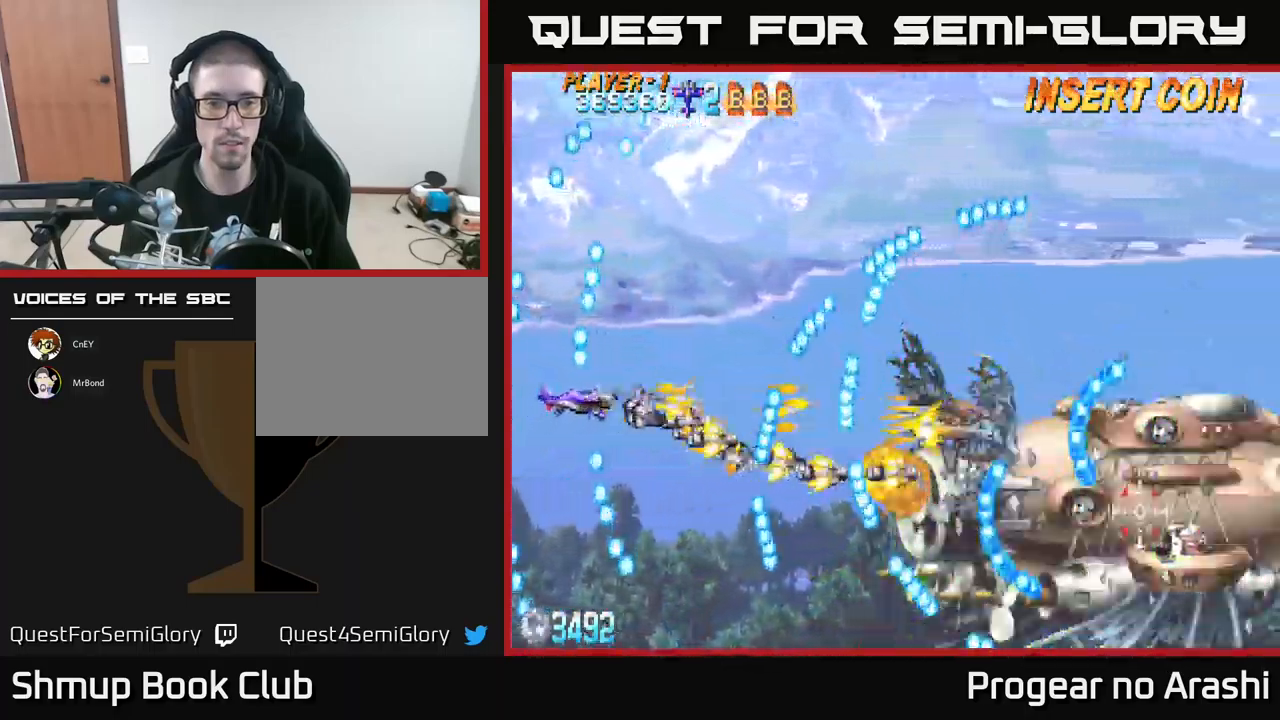
{"buttons": ["A", "DPAD_DOWN"], "left_stick": "center", "events": [[33, "DPAD_DOWN", "down"], [33, "DPAD_RIGHT", "up"]]}
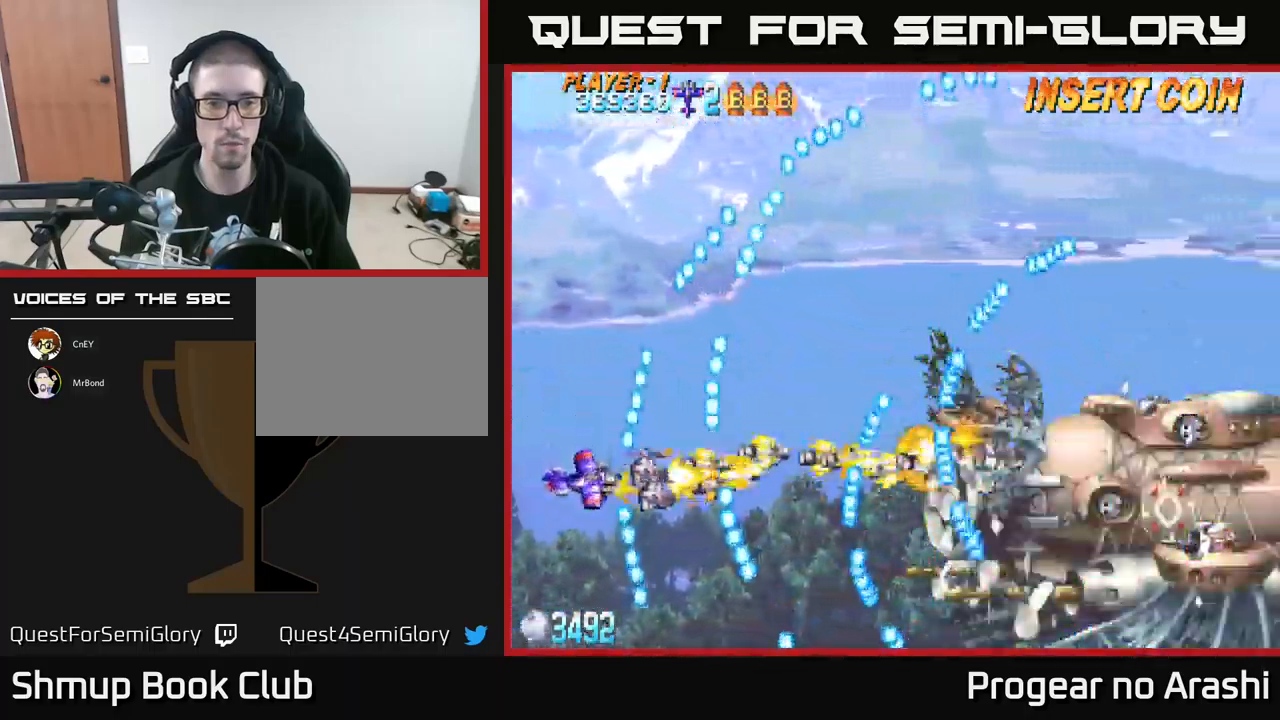
{"buttons": ["A", "DPAD_UP", "DPAD_LEFT"], "left_stick": "center"}
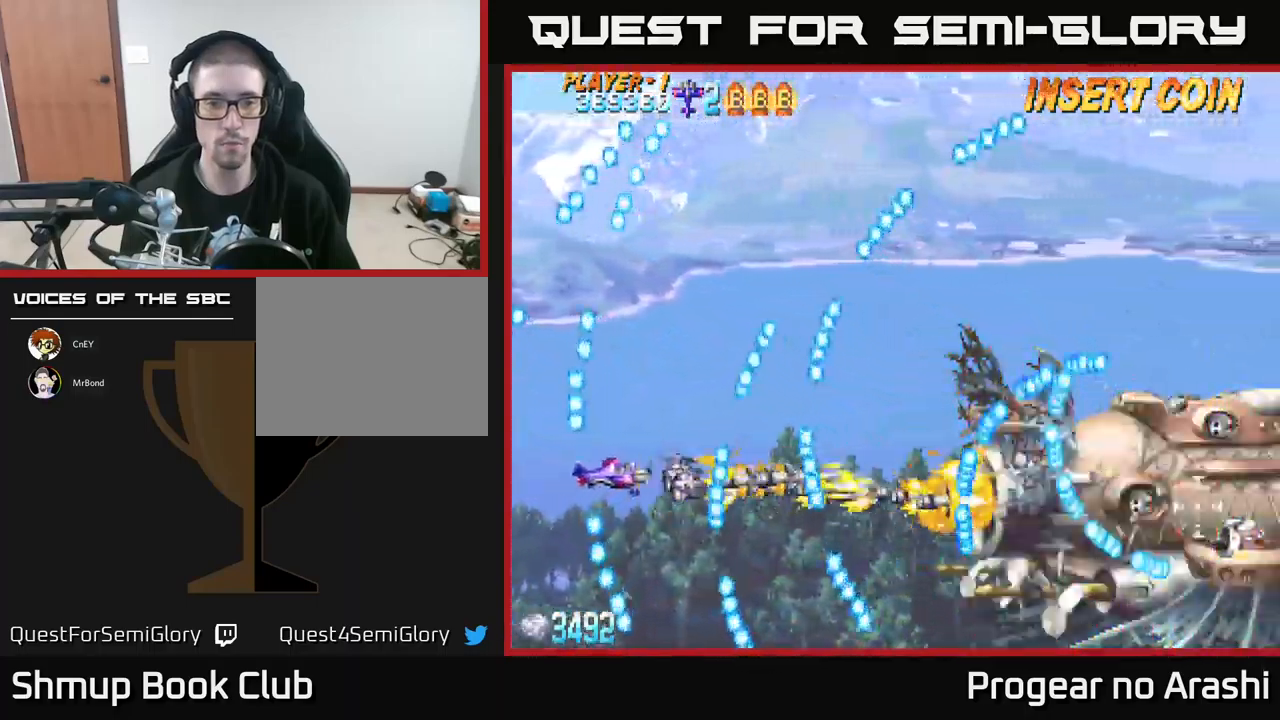
{"buttons": ["X", "DPAD_UP", "DPAD_LEFT"], "left_stick": "center", "events": [[300, "X", "down"], [333, "A", "up"]]}
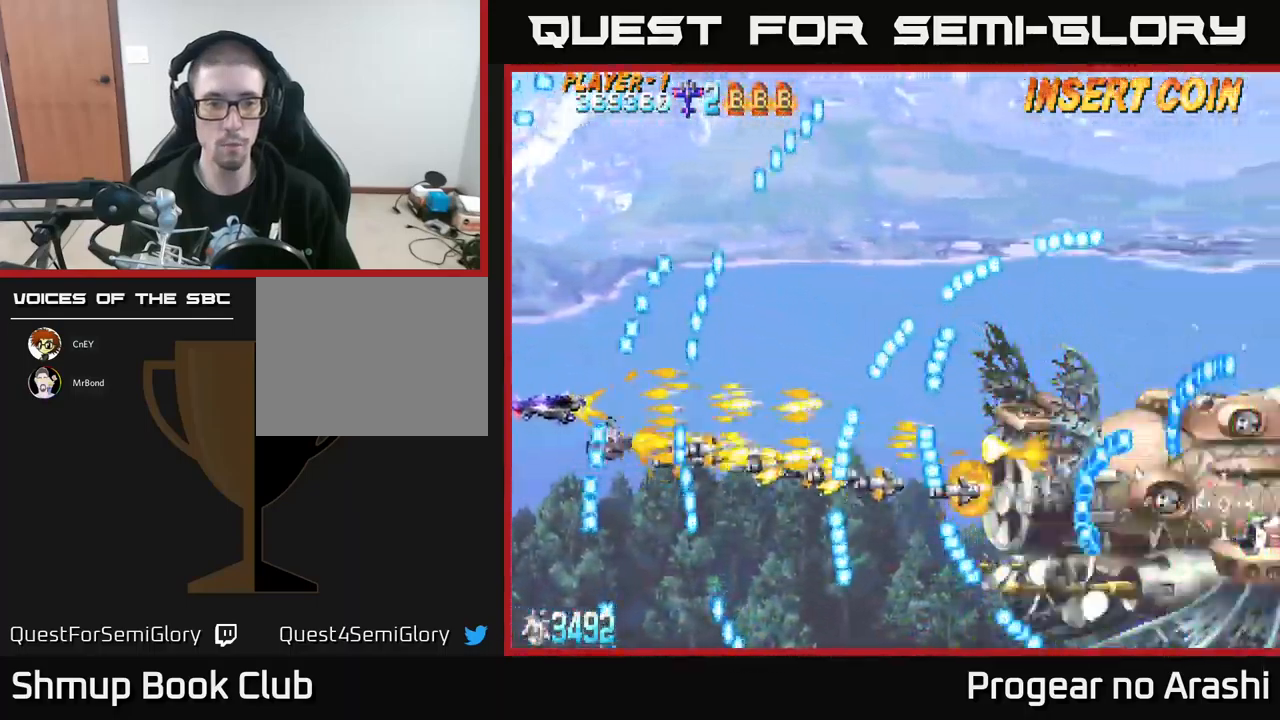
{"buttons": ["X", "DPAD_DOWN", "DPAD_LEFT"], "left_stick": "center", "events": [[83, "DPAD_LEFT", "up"], [83, "DPAD_UP", "up"], [100, "DPAD_RIGHT", "down"], [366, "DPAD_DOWN", "down"], [400, "DPAD_RIGHT", "up"], [450, "DPAD_LEFT", "down"]]}
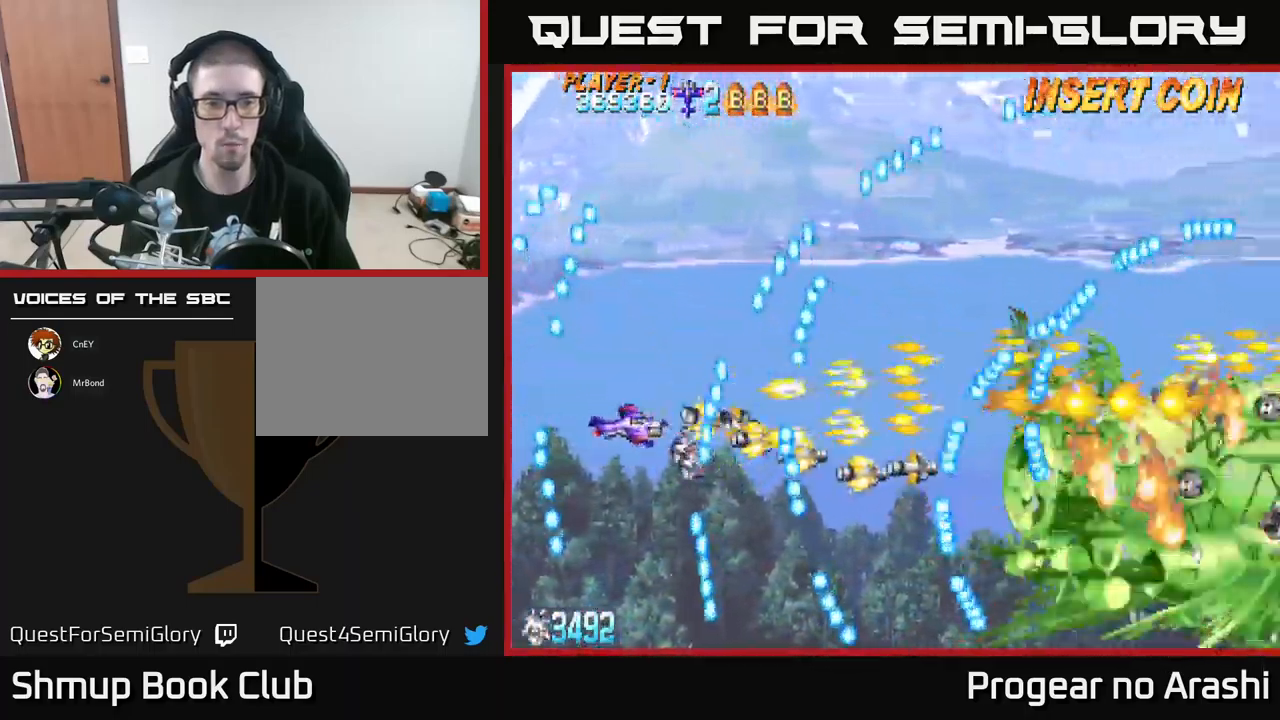
{"buttons": ["X", "DPAD_UP", "DPAD_LEFT"], "left_stick": "center", "events": [[100, "DPAD_LEFT", "up"], [150, "DPAD_DOWN", "up"], [483, "DPAD_LEFT", "down"], [500, "DPAD_UP", "down"]]}
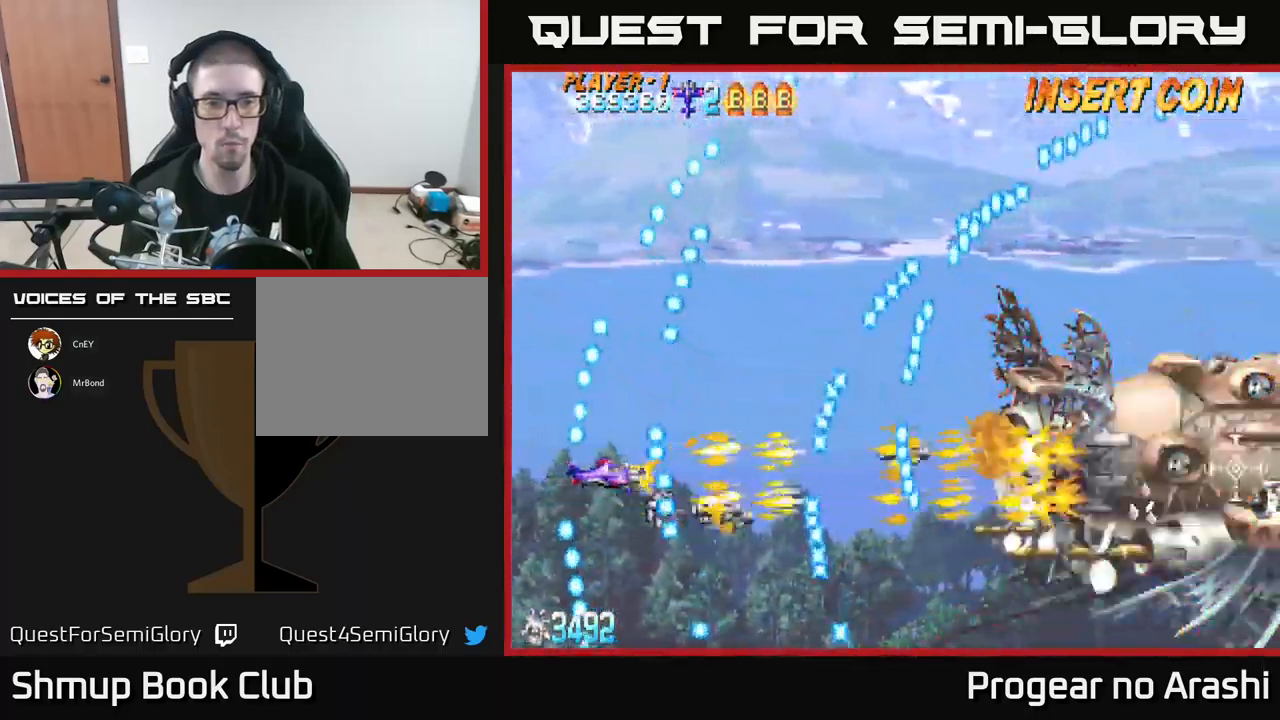
{"buttons": ["A"], "left_stick": "center", "events": [[283, "DPAD_LEFT", "up"], [350, "DPAD_RIGHT", "down"], [366, "DPAD_UP", "up"], [383, "A", "down"], [433, "X", "up"], [500, "DPAD_RIGHT", "up"]]}
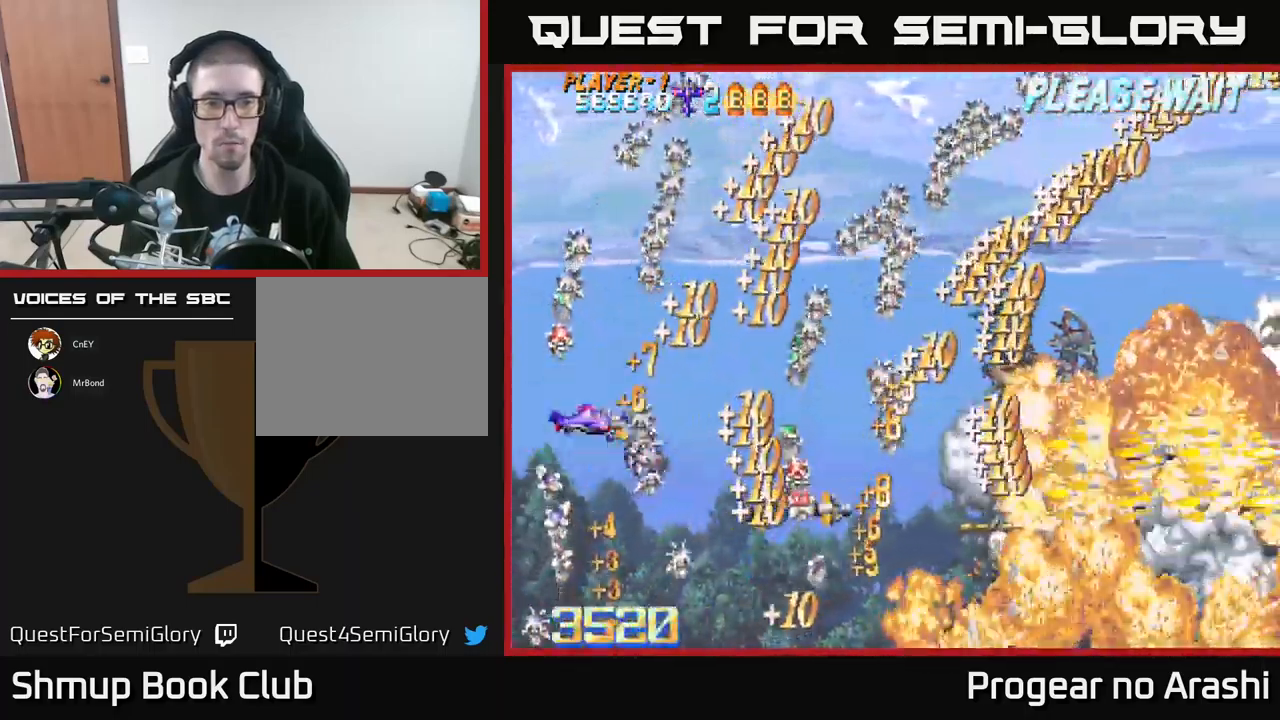
{"buttons": ["A", "DPAD_RIGHT"], "left_stick": "center", "events": [[333, "DPAD_RIGHT", "down"]]}
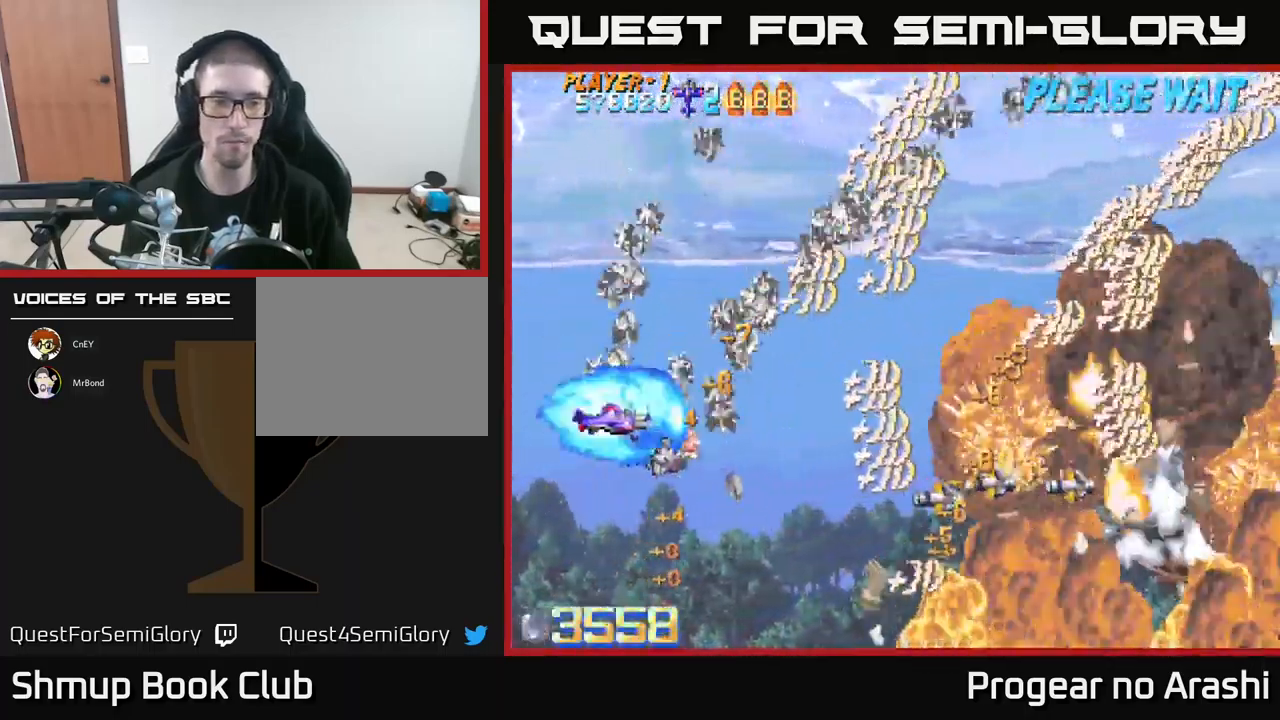
{"buttons": ["X", "DPAD_UP"], "left_stick": "center", "events": [[216, "DPAD_RIGHT", "up"], [483, "DPAD_UP", "down"], [500, "A", "up"], [500, "X", "down"]]}
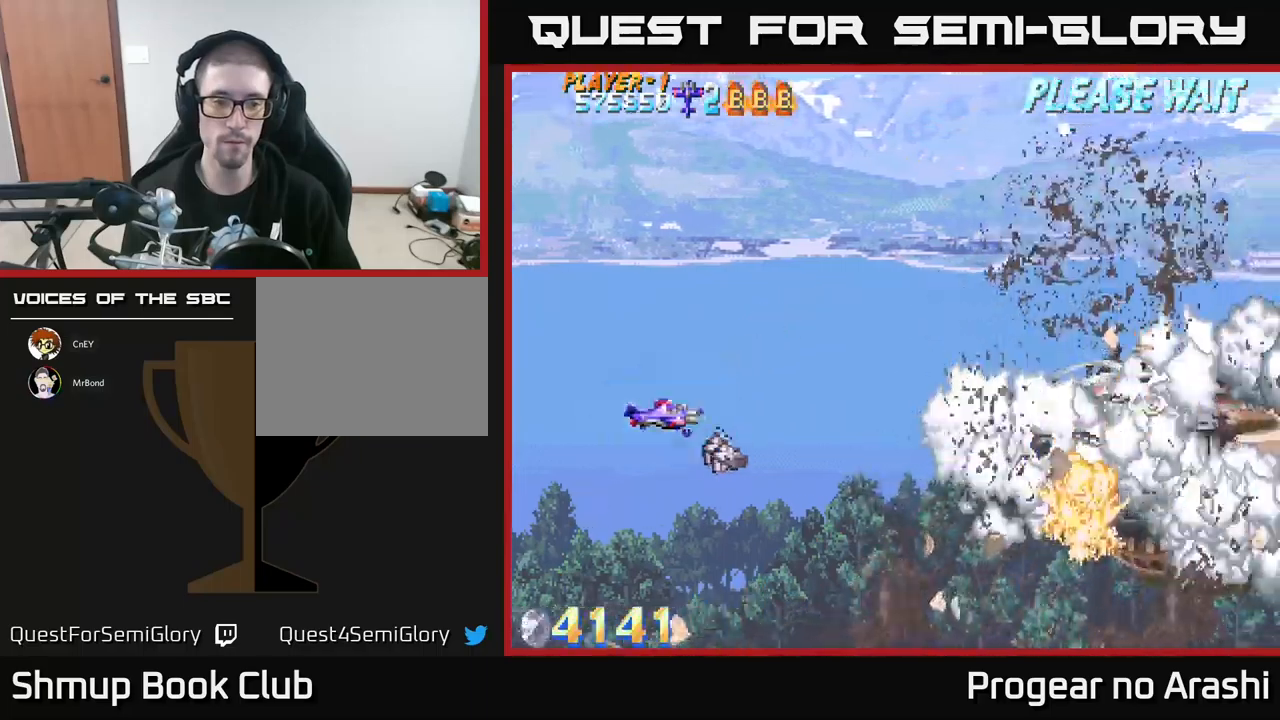
{"buttons": ["X"], "left_stick": "center", "events": [[83, "DPAD_RIGHT", "down"], [100, "DPAD_UP", "up"], [450, "DPAD_RIGHT", "up"]]}
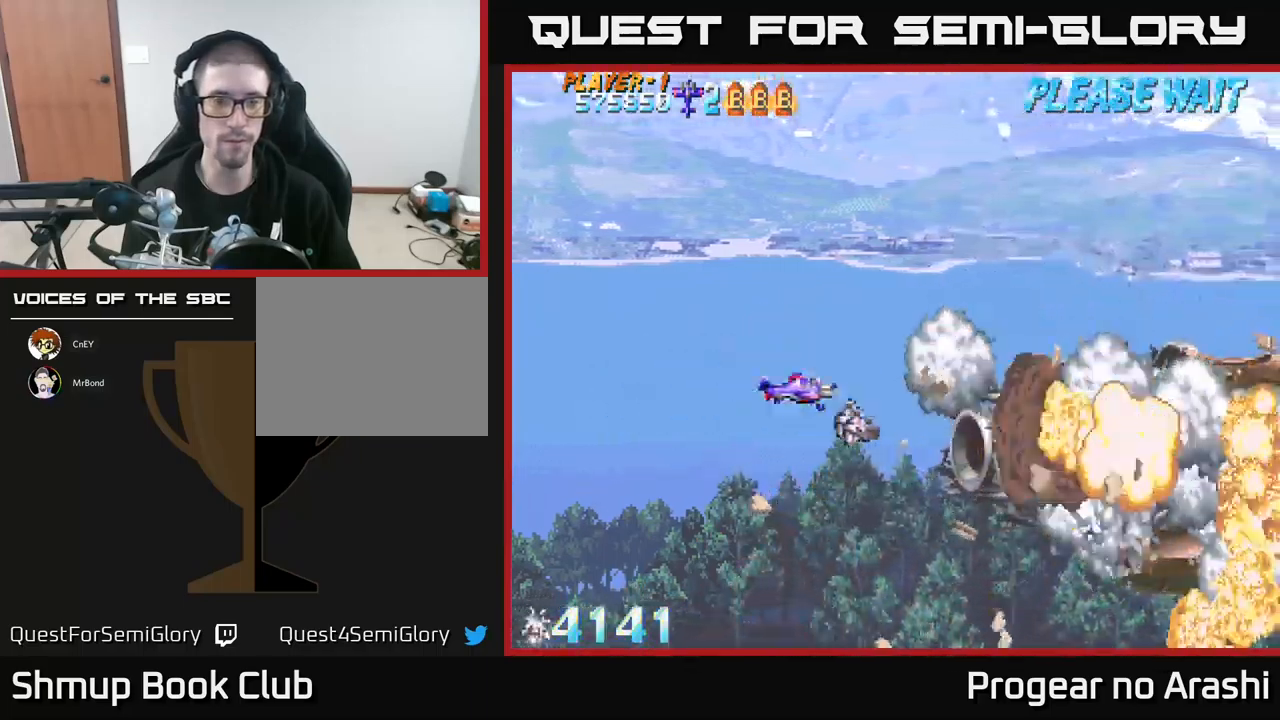
{"buttons": ["DPAD_UP"], "left_stick": "center", "events": [[183, "X", "up"], [333, "DPAD_UP", "down"]]}
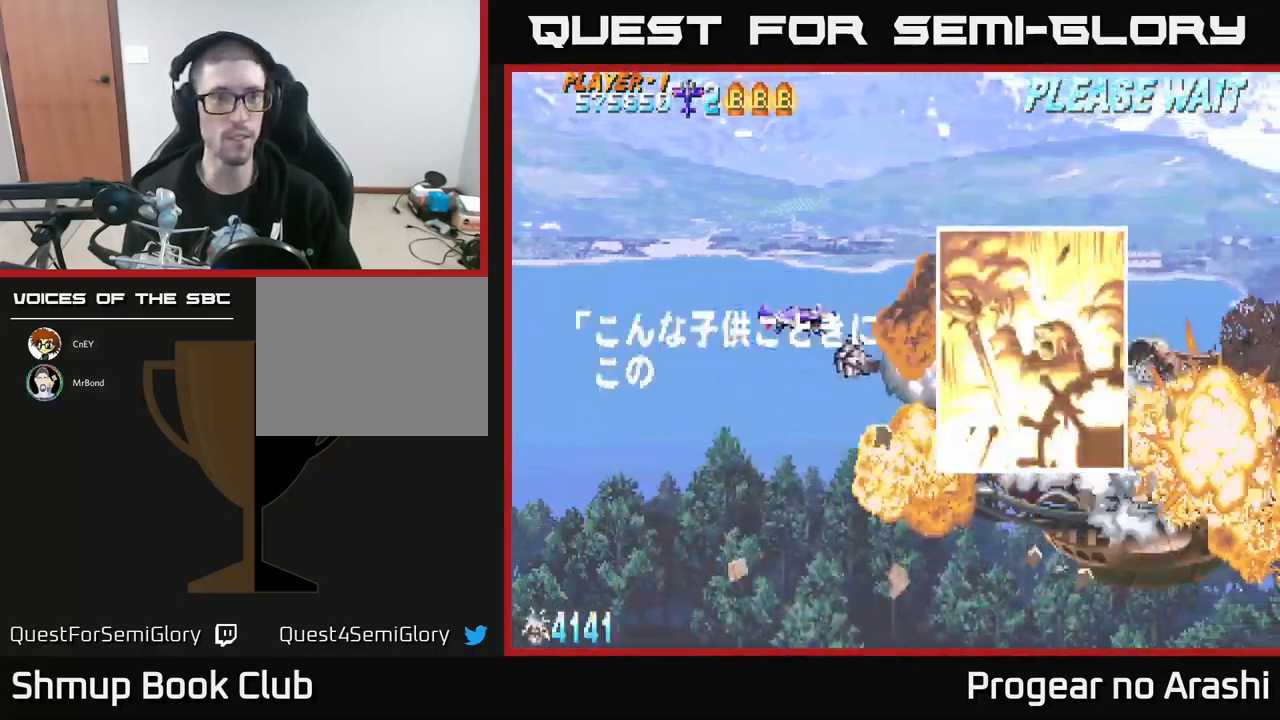
{"buttons": [], "left_stick": "center", "events": [[167, "DPAD_UP", "up"]]}